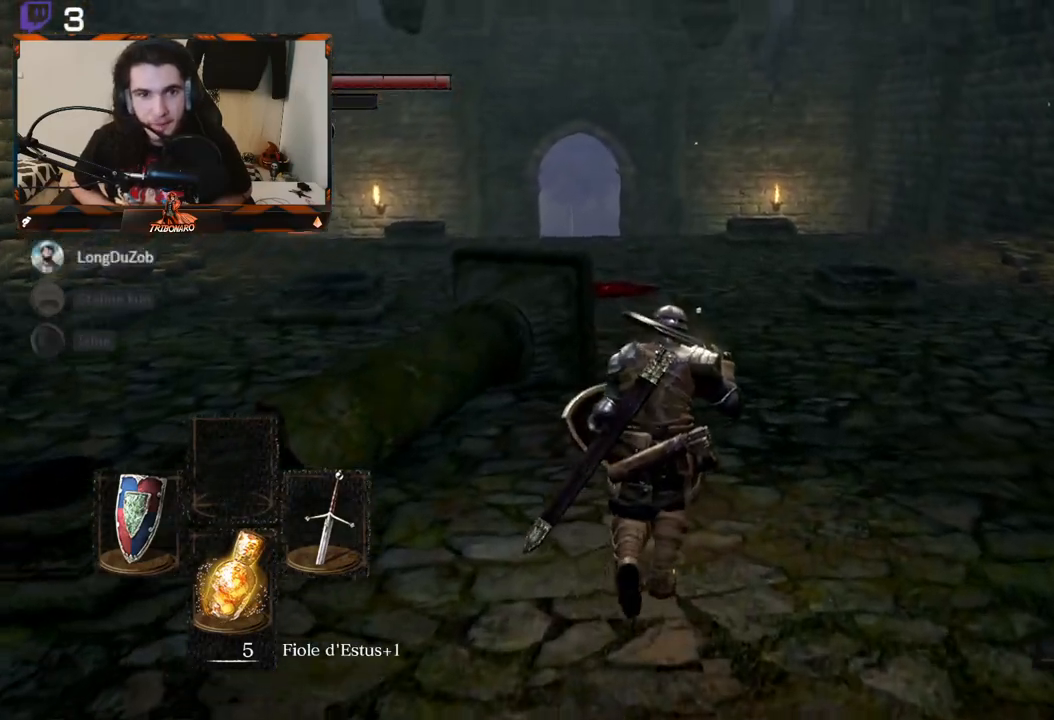
Gameplay with a controller (Xbox layout); each line is a JSON object with the inputs held at the frame after it. "events" lists button and stick changes between this image and that frame as [ms after this image, input, new state], when the widget could be followed in between.
{"buttons": [], "left_stick": "up", "right_stick": "center", "events": []}
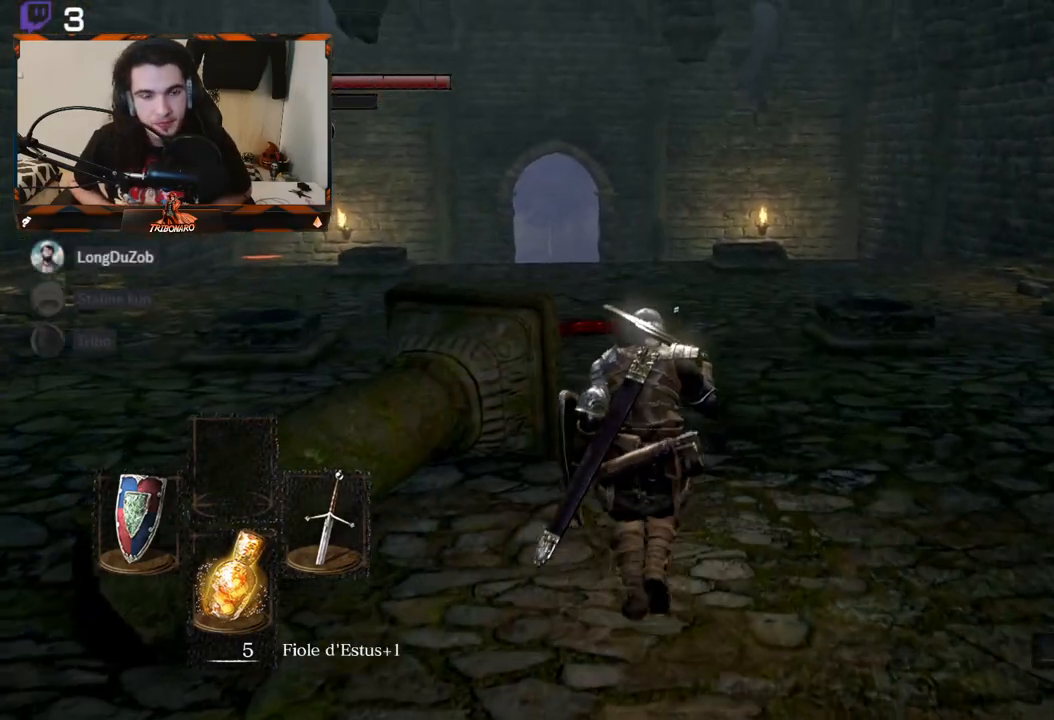
{"buttons": [], "left_stick": "up", "right_stick": "center", "events": []}
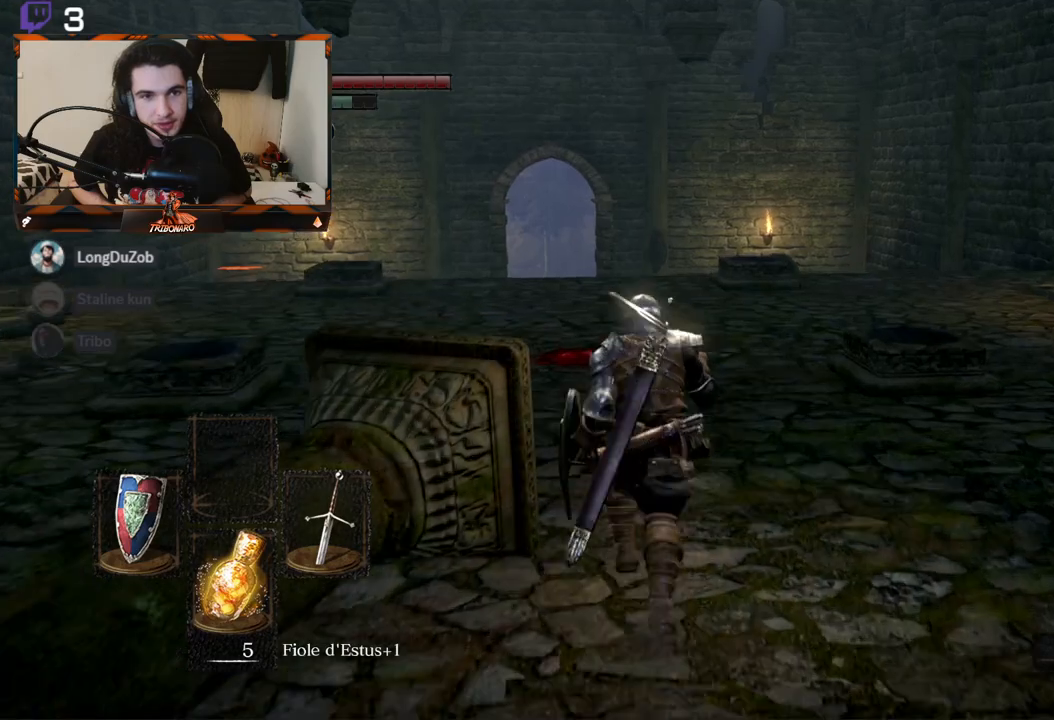
{"buttons": ["B"], "left_stick": "up", "right_stick": "center", "events": [[400, "B", "down"]]}
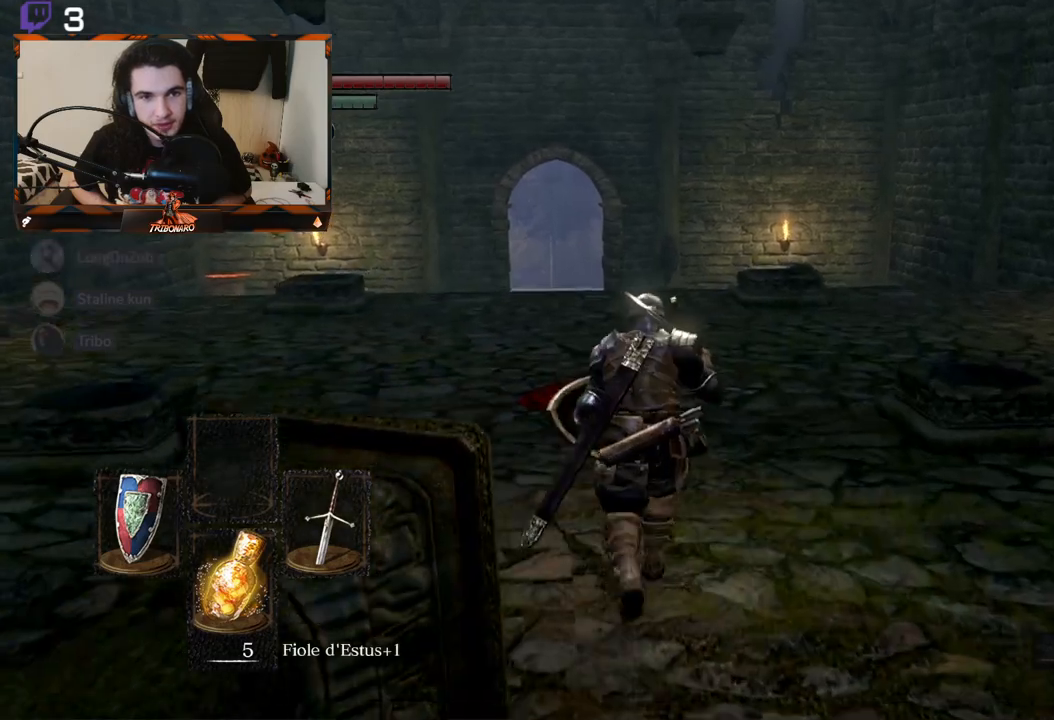
{"buttons": ["B"], "left_stick": "up", "right_stick": "center", "events": []}
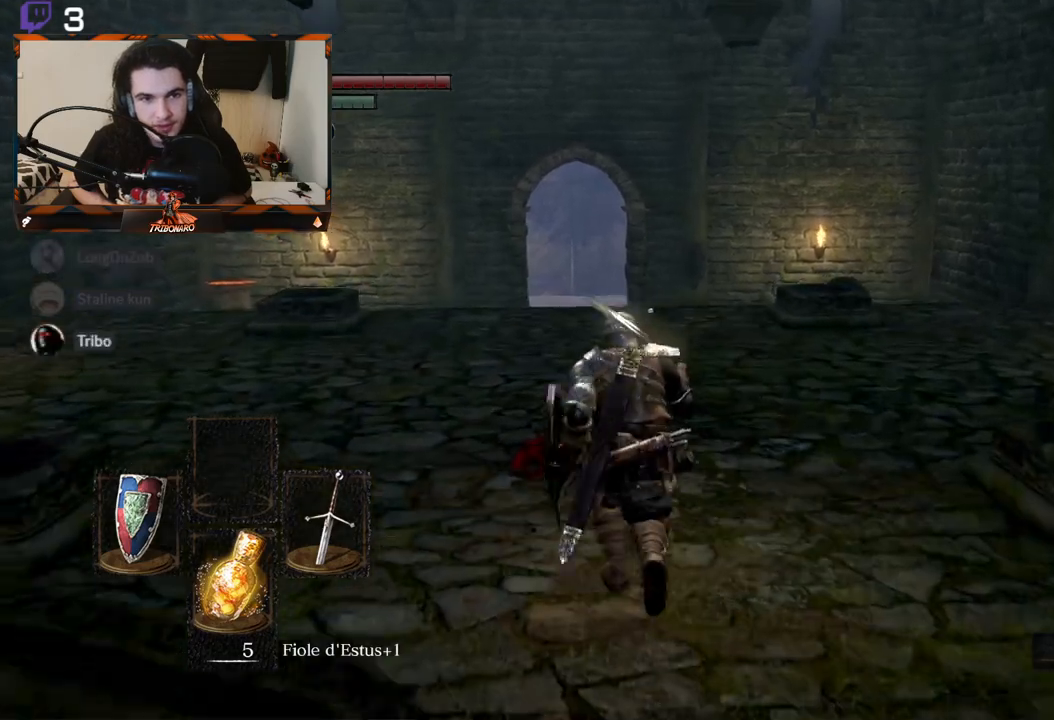
{"buttons": ["B"], "left_stick": "up", "right_stick": "center", "events": []}
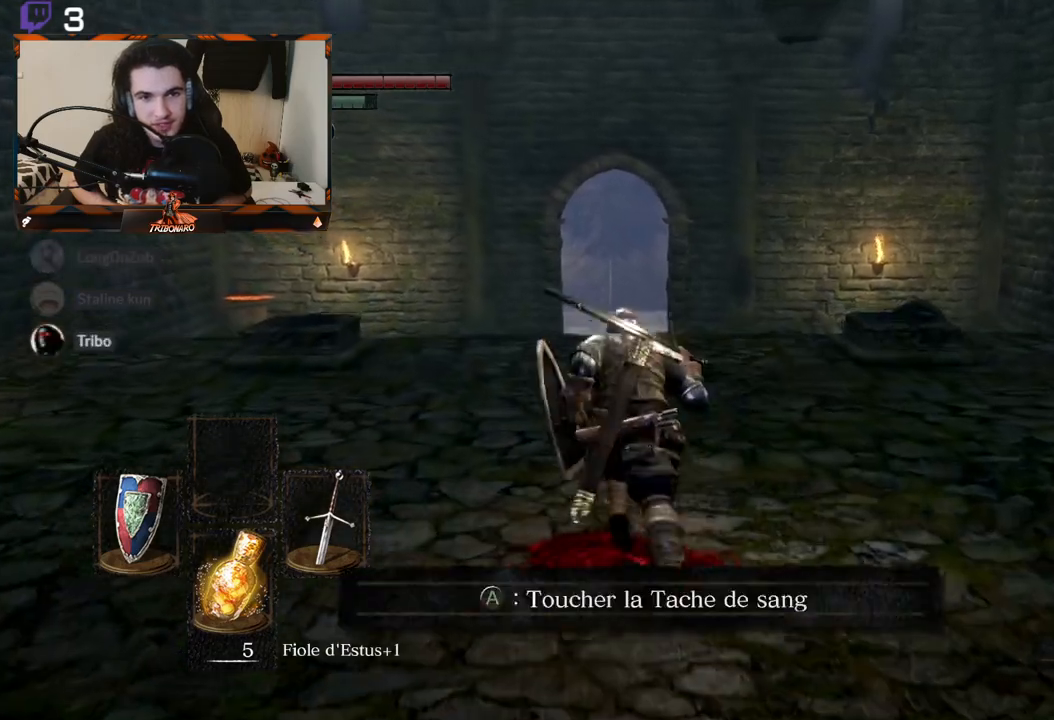
{"buttons": ["B"], "left_stick": "up", "right_stick": "center", "events": []}
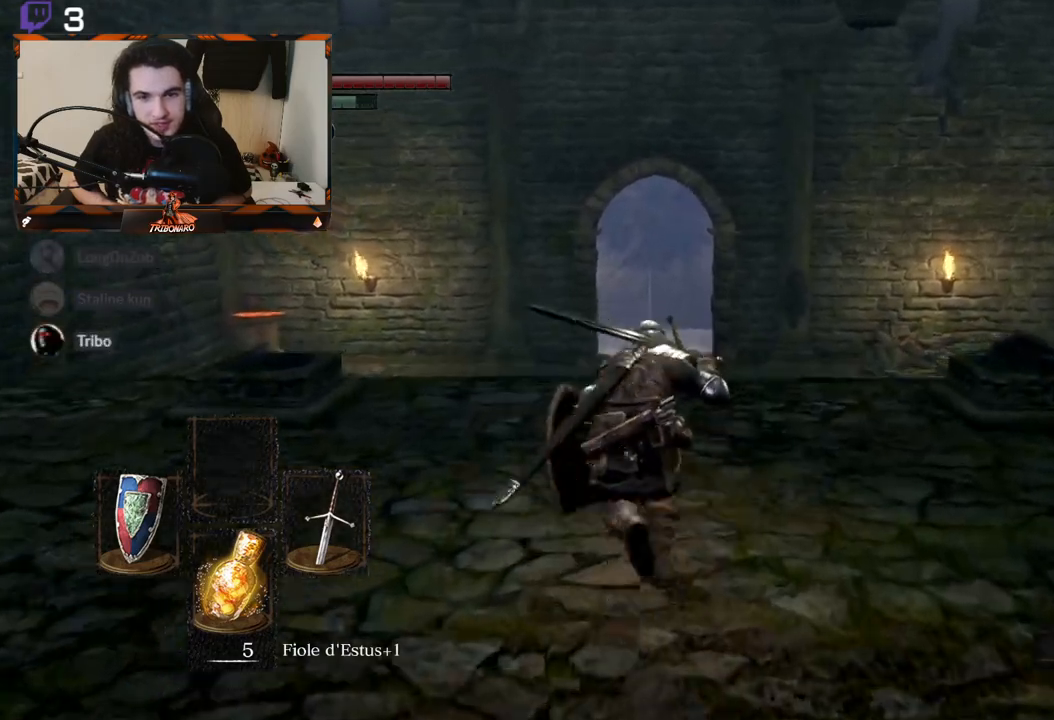
{"buttons": ["B"], "left_stick": "up", "right_stick": "center", "events": []}
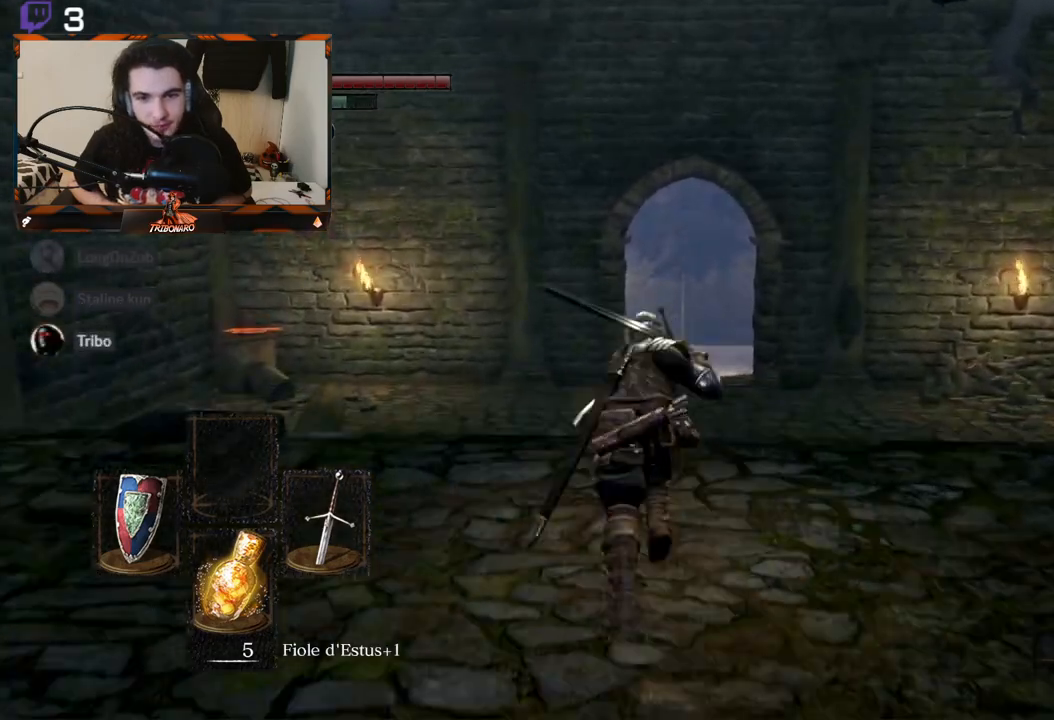
{"buttons": ["B"], "left_stick": "up", "right_stick": "center", "events": []}
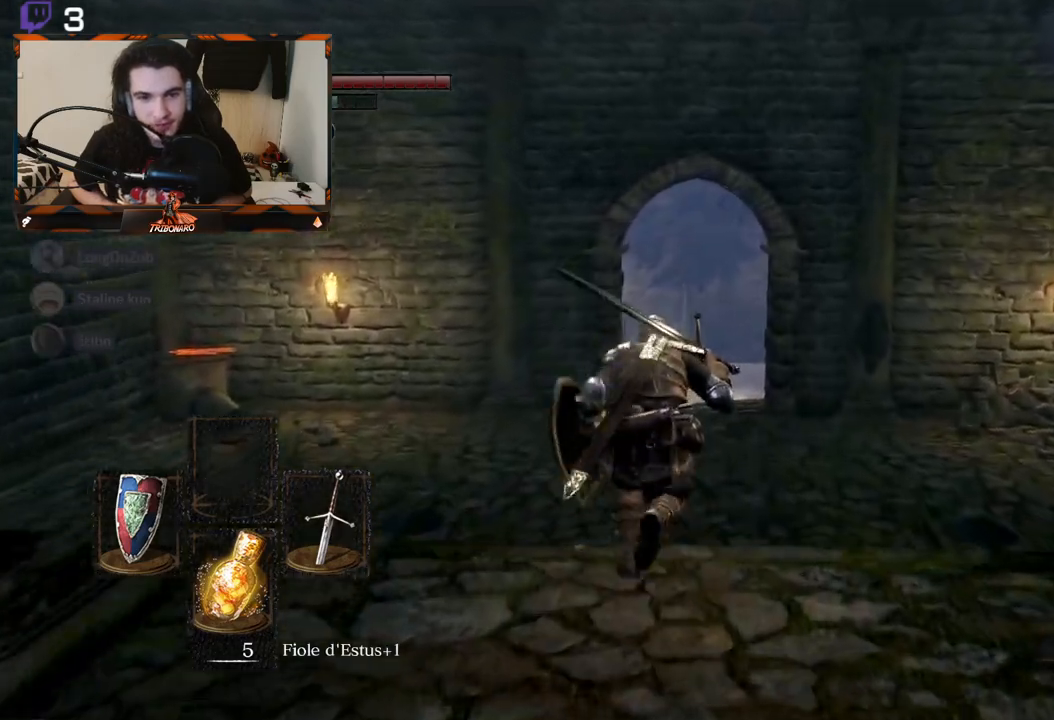
{"buttons": ["B"], "left_stick": "up", "right_stick": "center", "events": []}
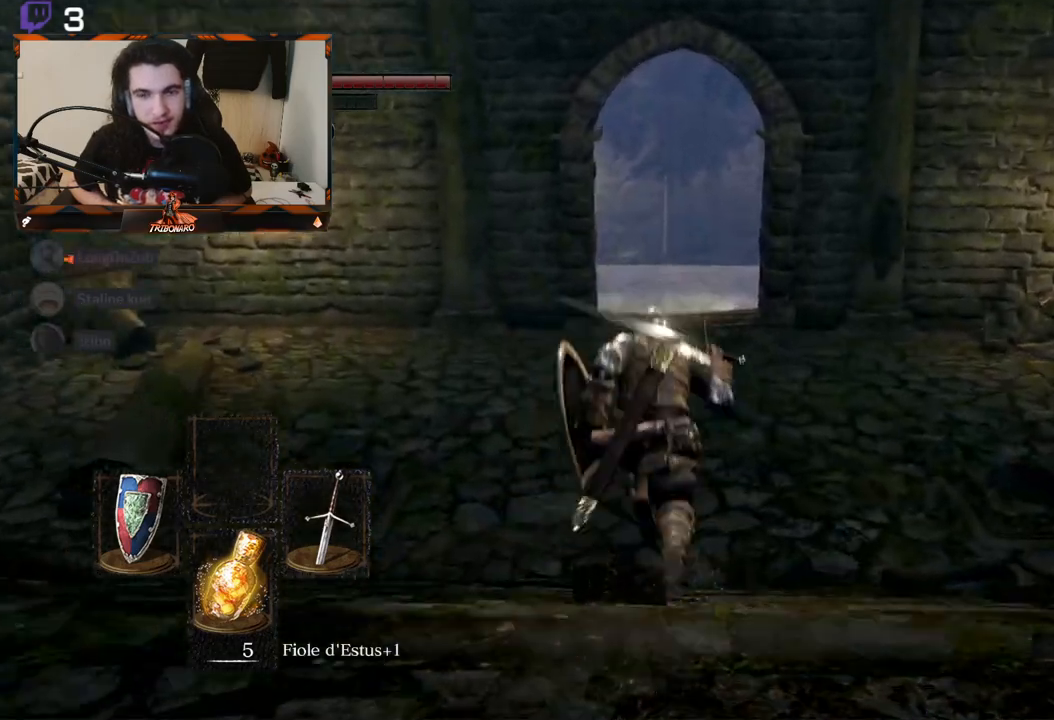
{"buttons": ["B"], "left_stick": "up", "right_stick": "center", "events": []}
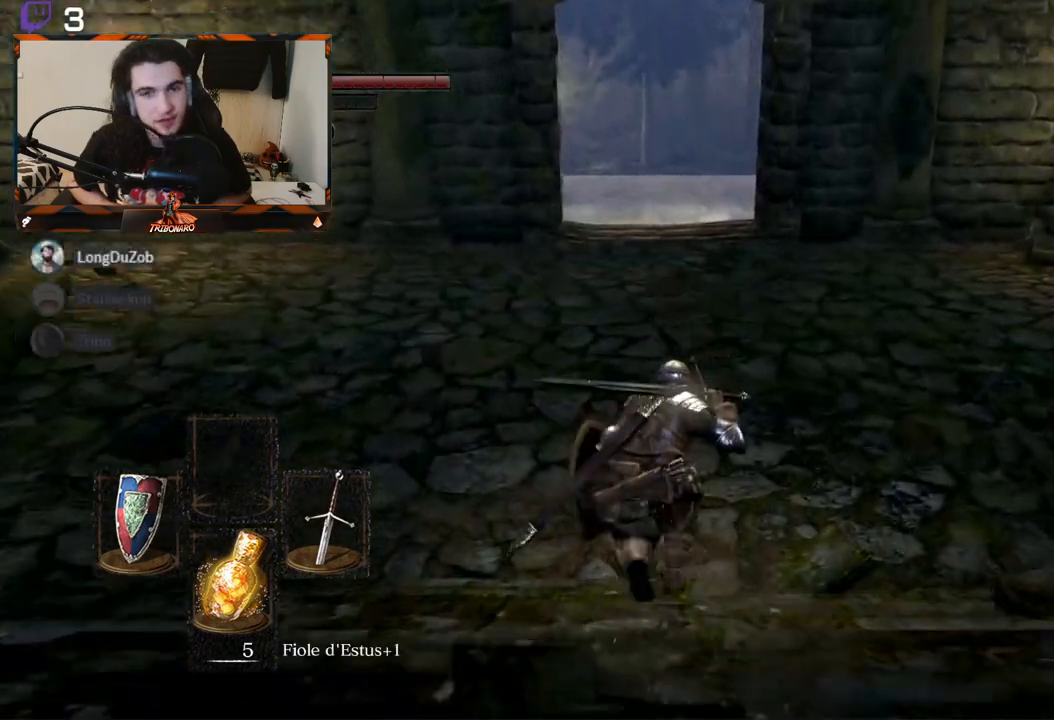
{"buttons": ["B"], "left_stick": "up", "right_stick": "center", "events": []}
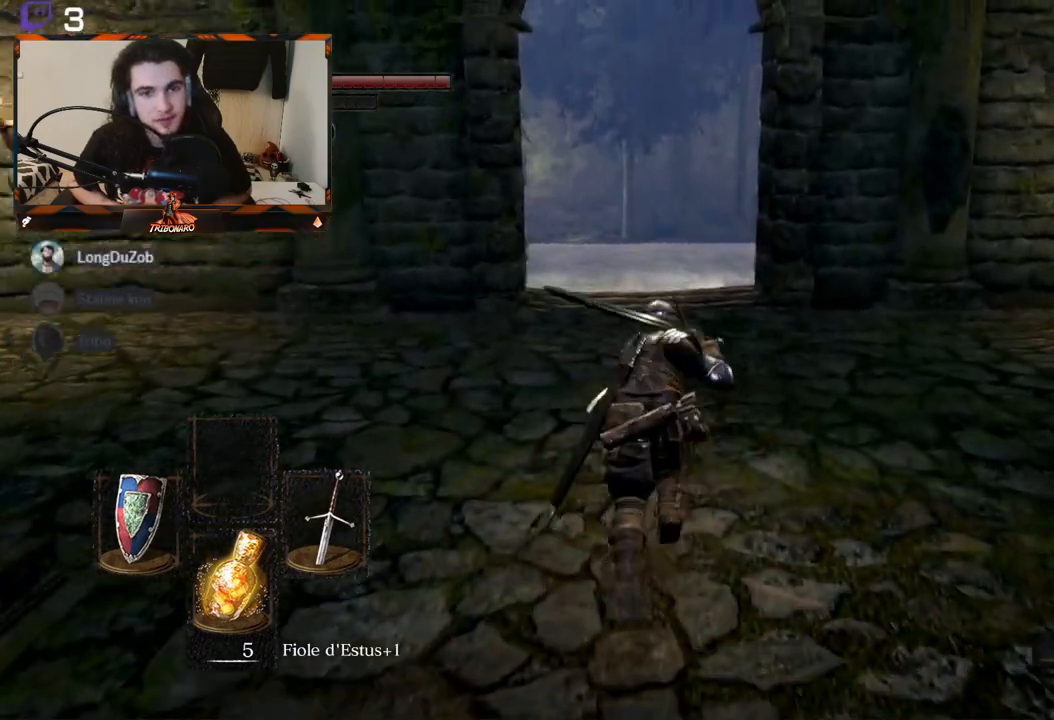
{"buttons": ["B"], "left_stick": "up", "right_stick": "center", "events": []}
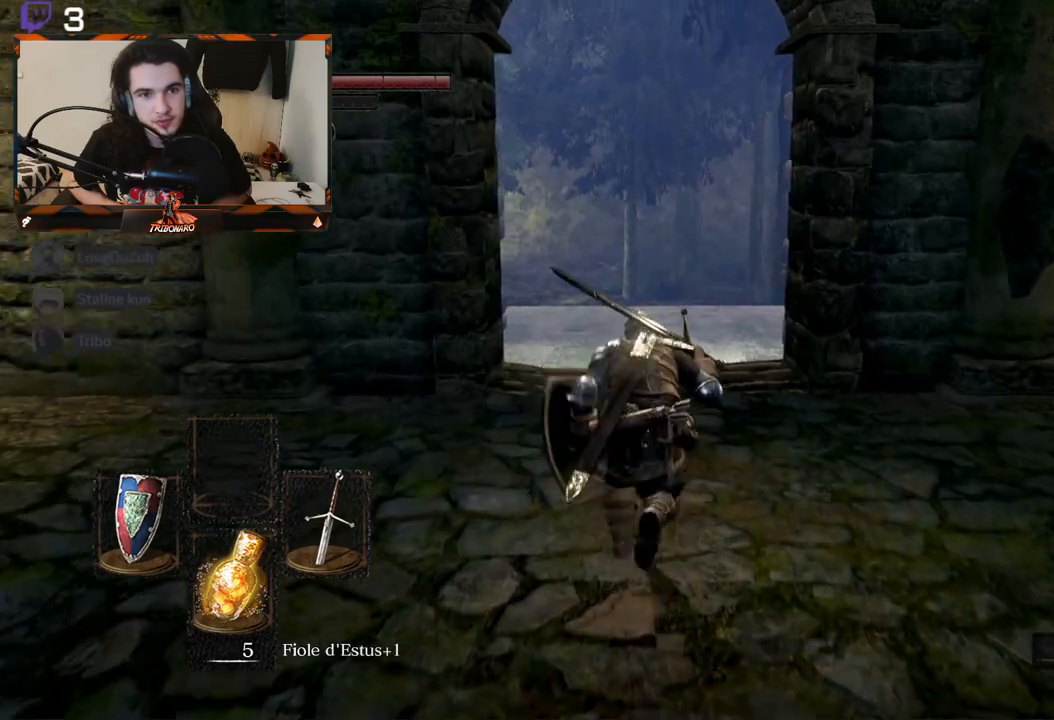
{"buttons": ["B"], "left_stick": "up", "right_stick": "center", "events": []}
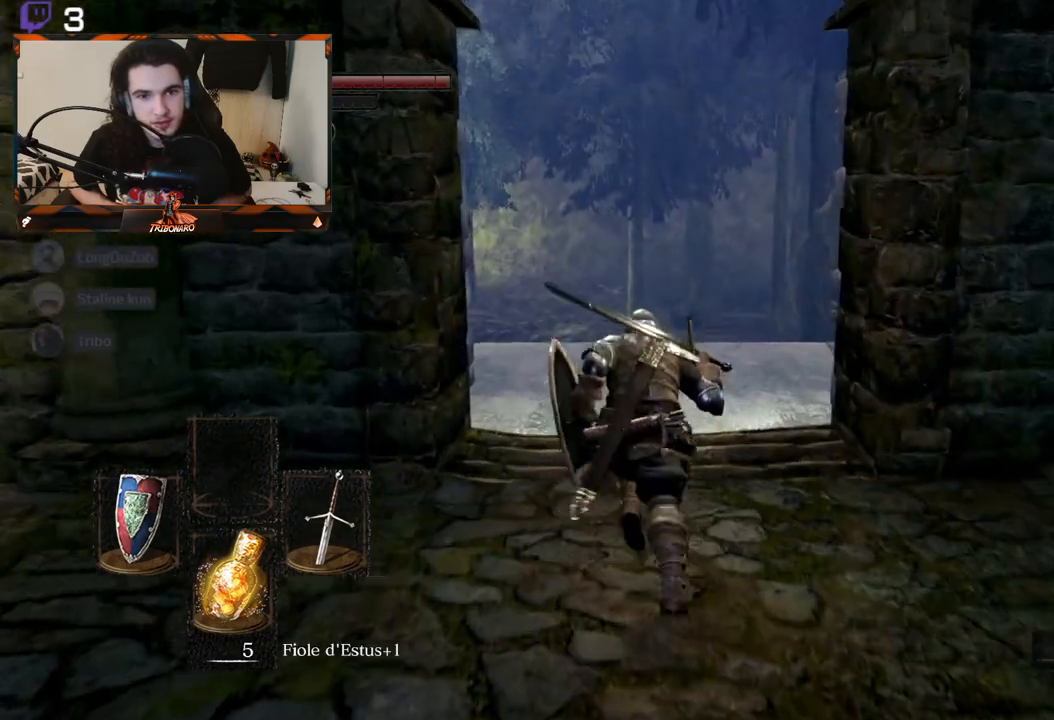
{"buttons": [], "left_stick": "up", "right_stick": "center", "events": [[350, "B", "up"]]}
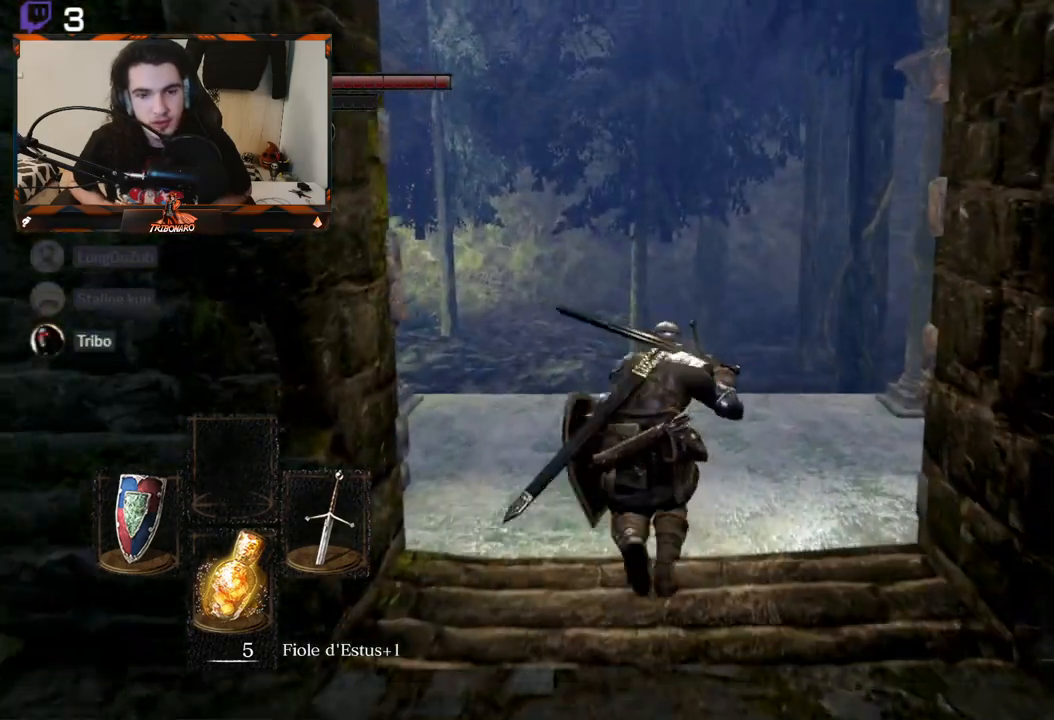
{"buttons": [], "left_stick": "up", "right_stick": "center", "events": []}
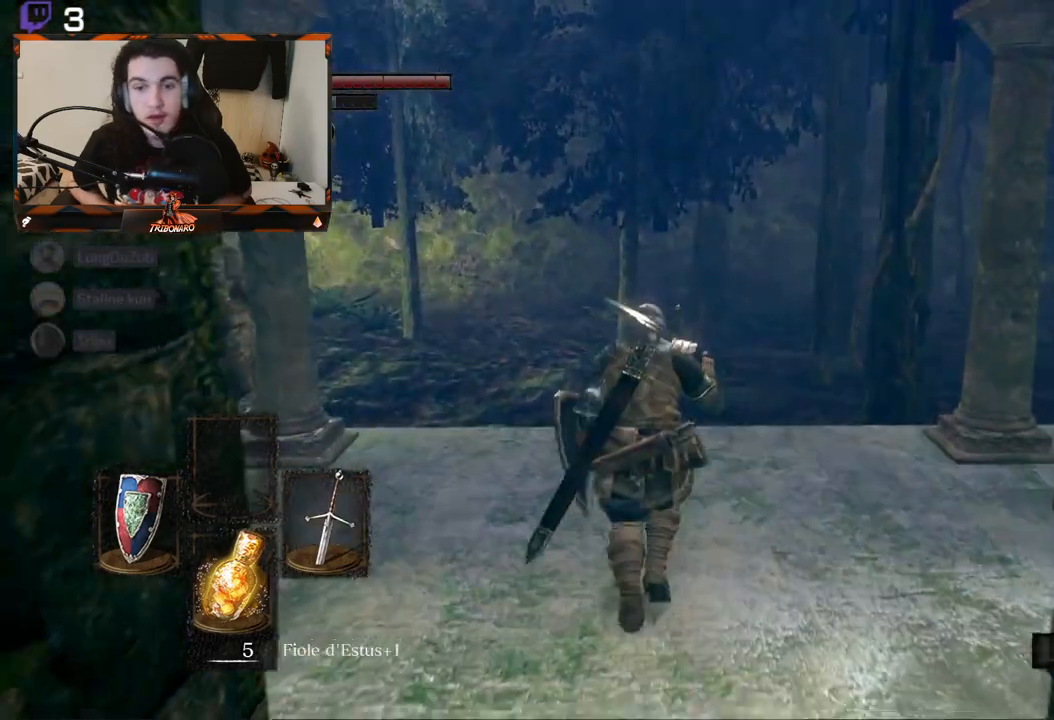
{"buttons": [], "left_stick": "up", "right_stick": "center", "events": []}
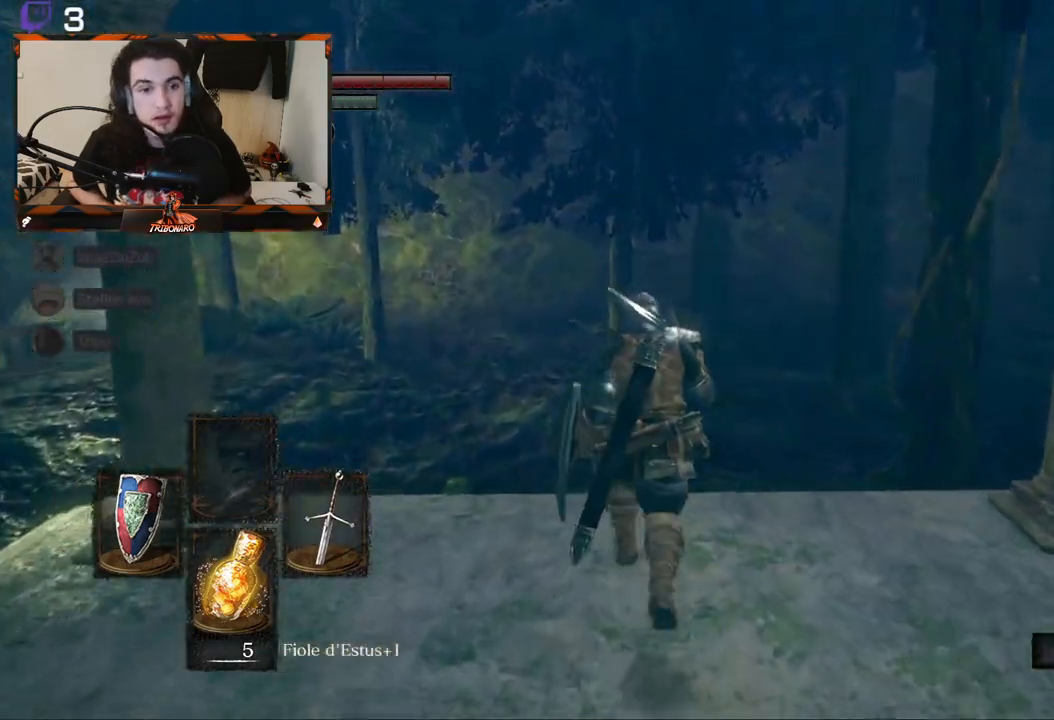
{"buttons": [], "left_stick": "up", "right_stick": "left", "events": [[233, "right_stick", "down-left"], [283, "right_stick", "left"]]}
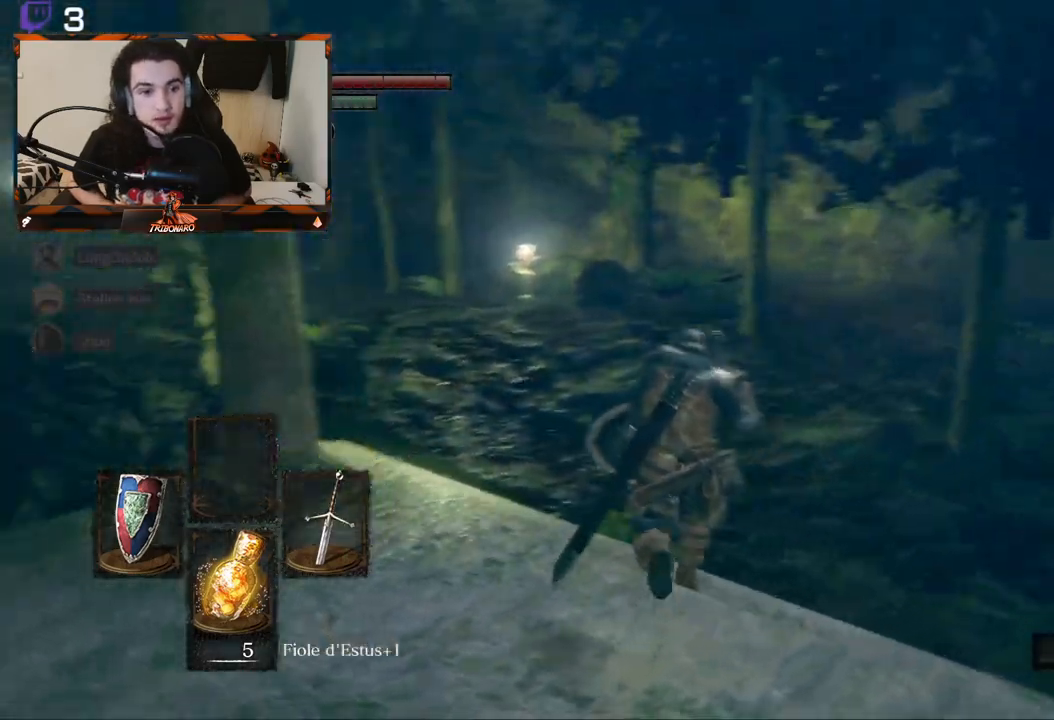
{"buttons": [], "left_stick": "up", "right_stick": "center", "events": [[150, "left_stick", "center"], [167, "right_stick", "center"], [367, "left_stick", "up"]]}
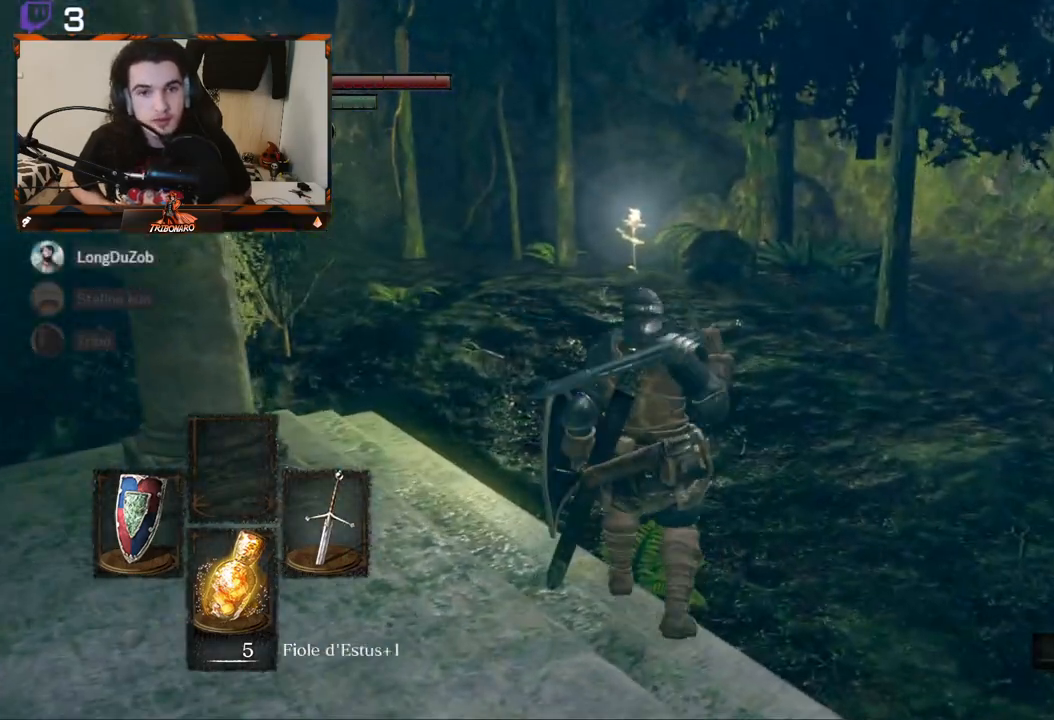
{"buttons": [], "left_stick": "up-right", "right_stick": "right", "events": [[50, "right_stick", "left"], [267, "right_stick", "center"], [317, "left_stick", "up-right"], [450, "right_stick", "right"]]}
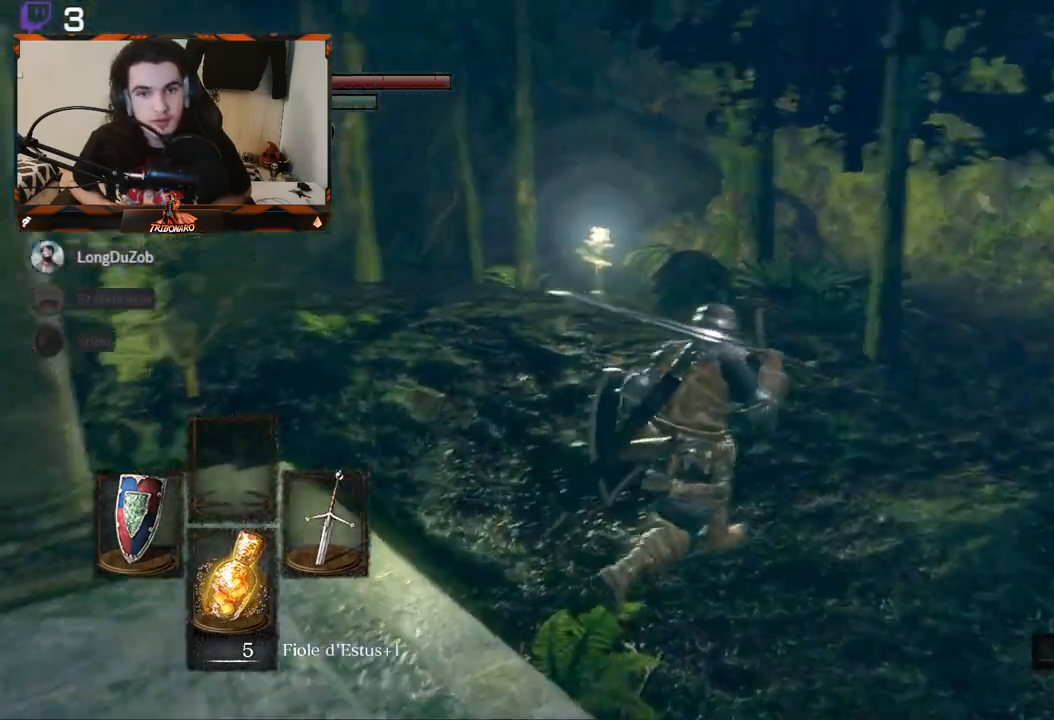
{"buttons": [], "left_stick": "up-right", "right_stick": "right", "events": []}
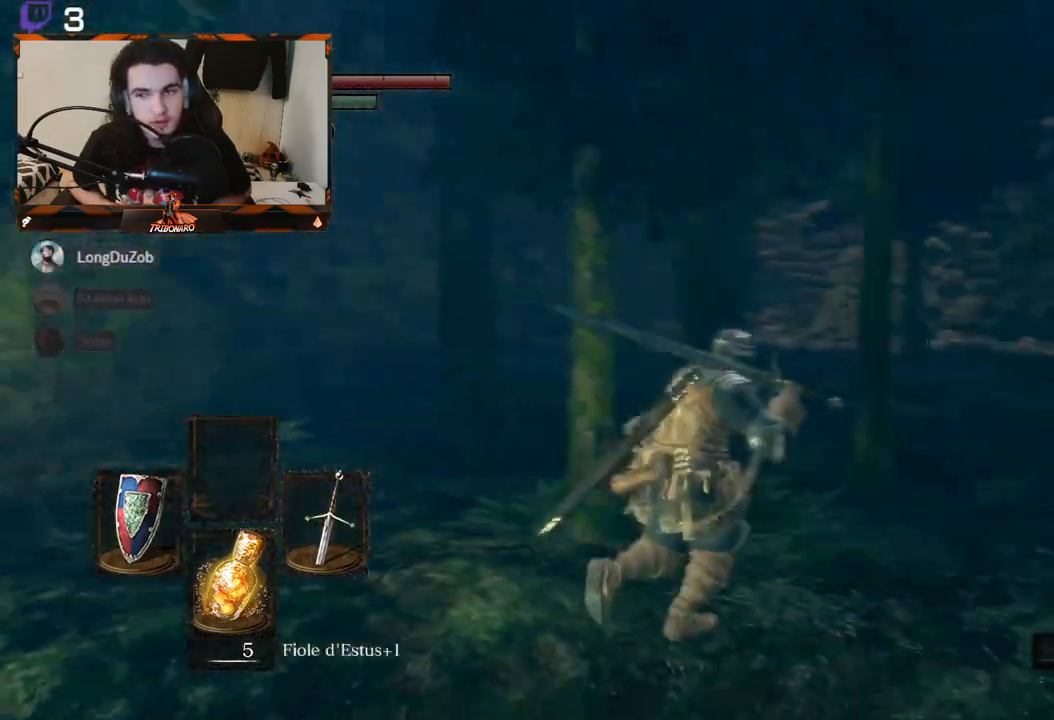
{"buttons": [], "left_stick": "up", "right_stick": "left", "events": [[83, "right_stick", "center"], [183, "left_stick", "center"], [350, "left_stick", "up"], [467, "right_stick", "left"]]}
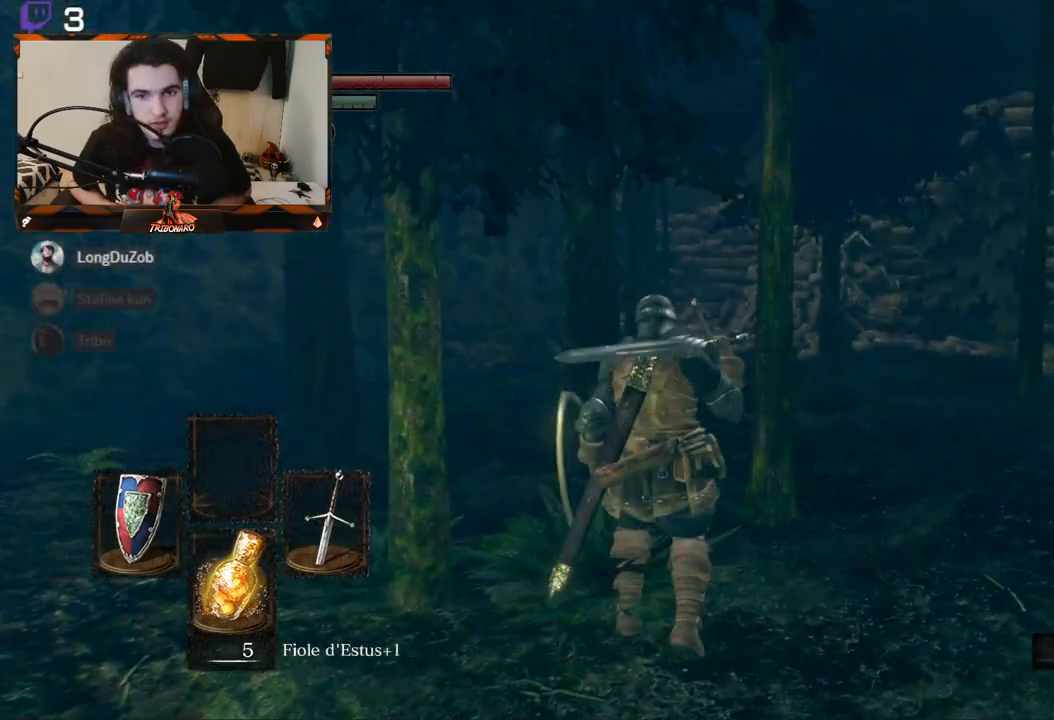
{"buttons": [], "left_stick": "up", "right_stick": "left", "events": []}
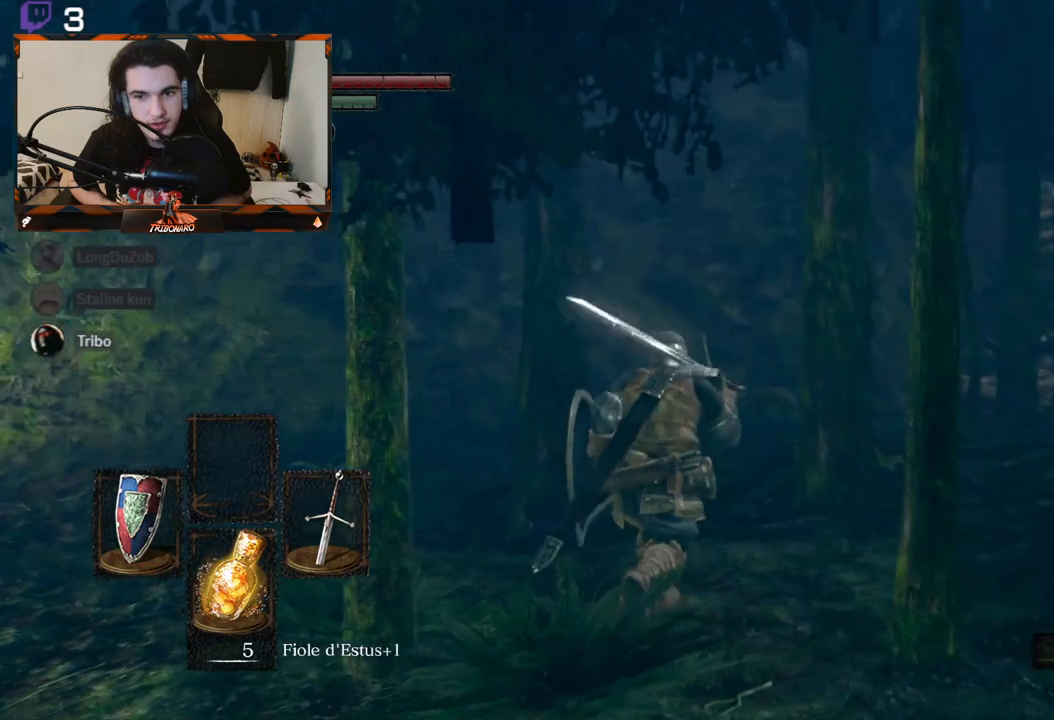
{"buttons": [], "left_stick": "up-right", "right_stick": "center", "events": [[33, "left_stick", "up-right"], [33, "right_stick", "center"], [100, "right_stick", "right"], [417, "right_stick", "center"]]}
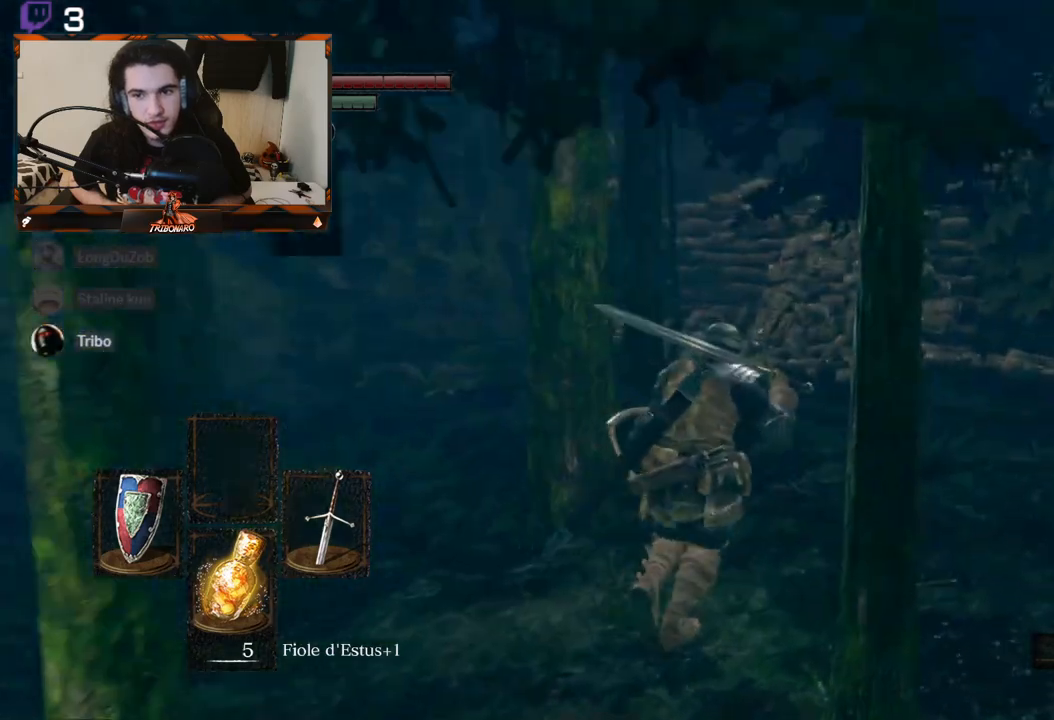
{"buttons": [], "left_stick": "up-right", "right_stick": "center", "events": []}
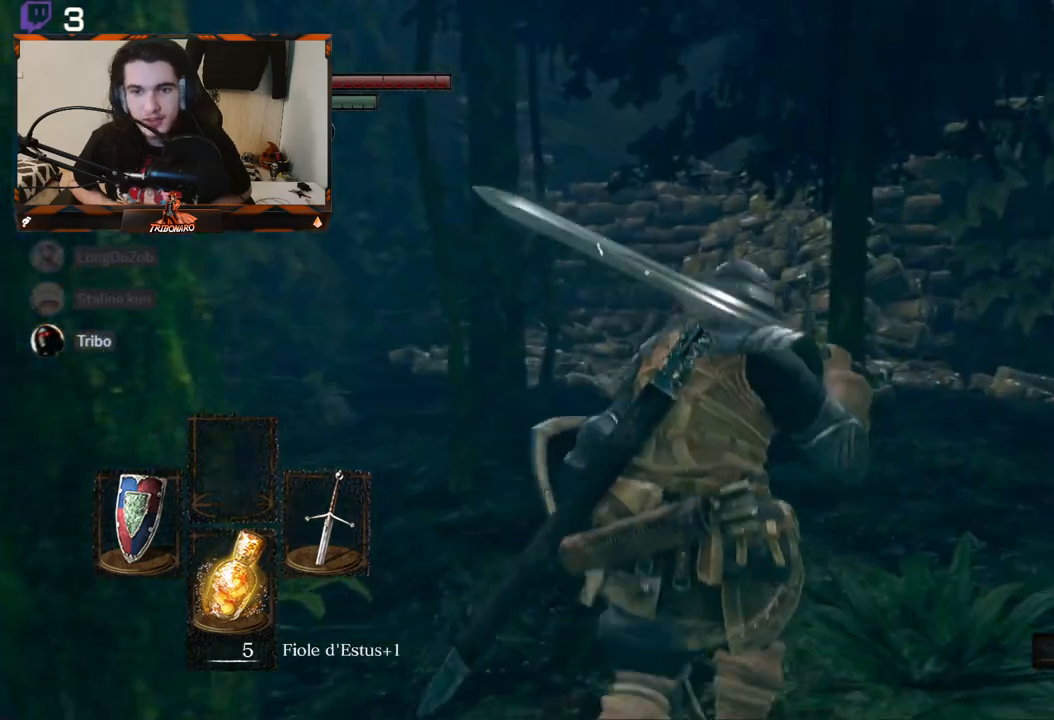
{"buttons": ["B"], "left_stick": "up", "right_stick": "right", "events": [[17, "B", "down"], [133, "left_stick", "up"], [467, "right_stick", "right"]]}
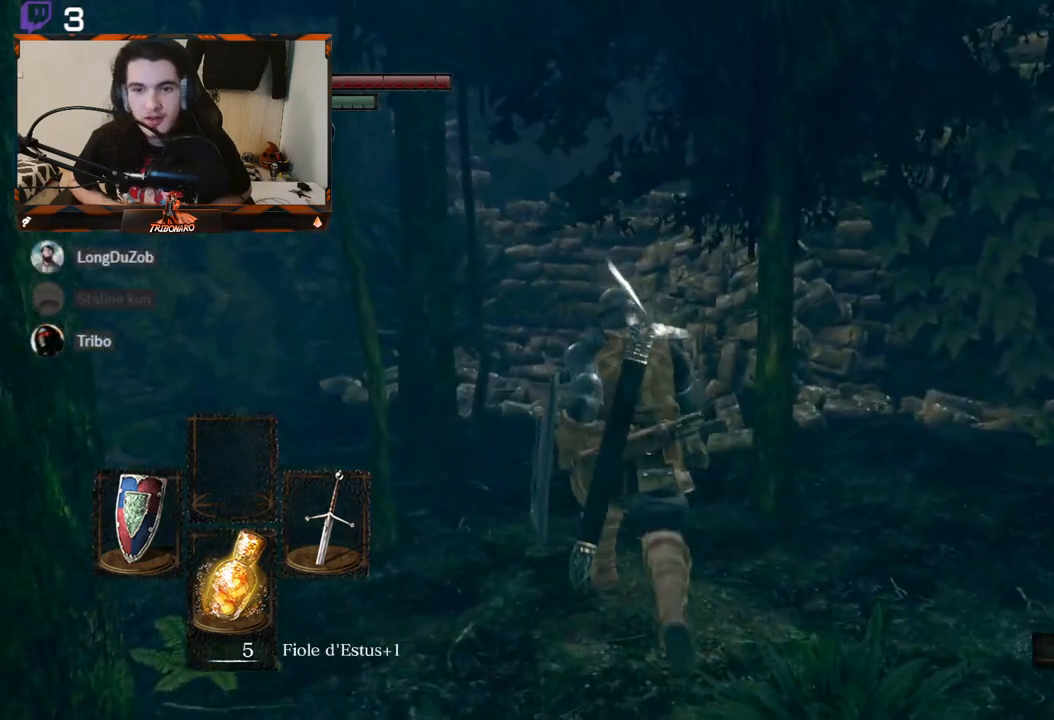
{"buttons": ["B"], "left_stick": "up", "right_stick": "center", "events": [[433, "right_stick", "center"]]}
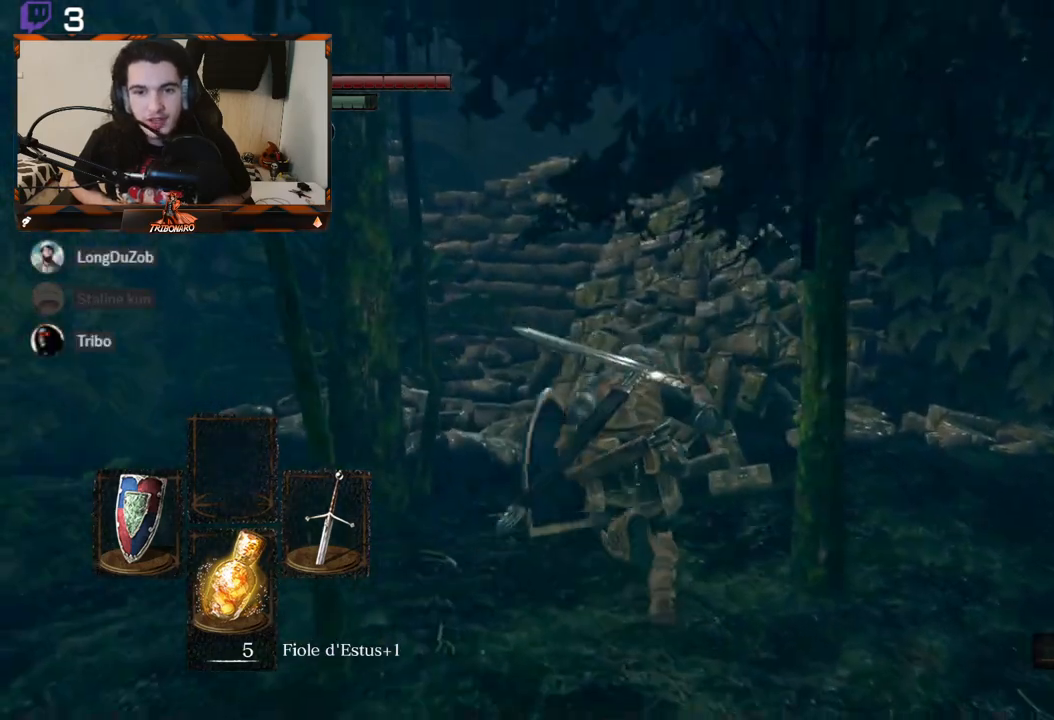
{"buttons": ["B"], "left_stick": "up", "right_stick": "right", "events": [[50, "right_stick", "right"]]}
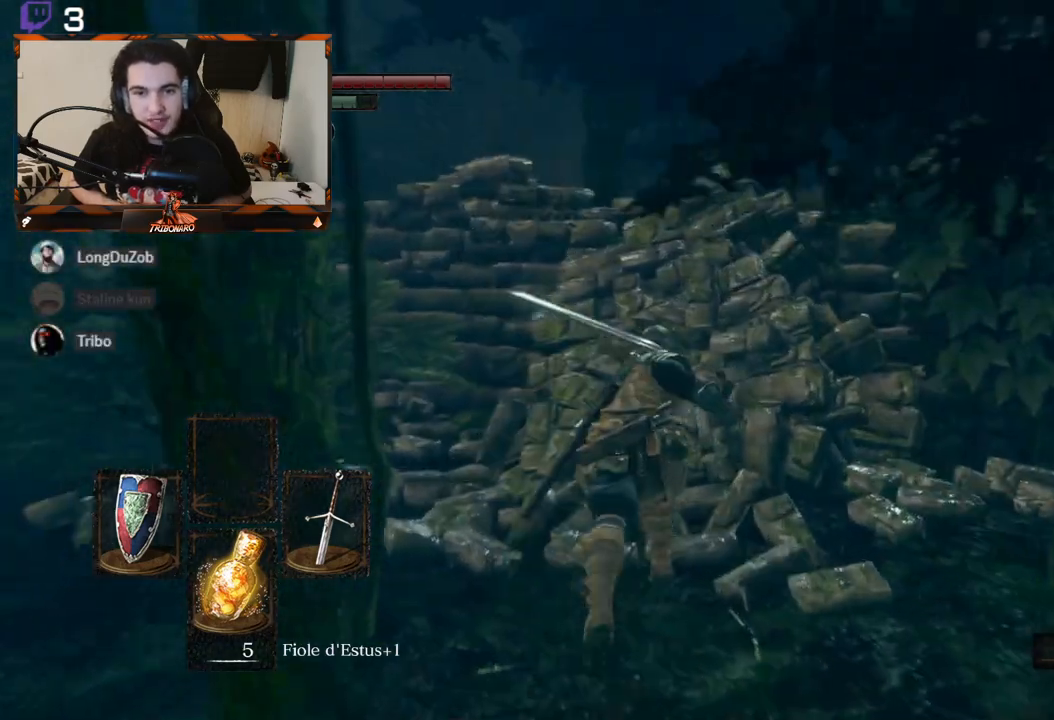
{"buttons": ["B"], "left_stick": "up", "right_stick": "right", "events": [[133, "right_stick", "center"], [350, "right_stick", "right"]]}
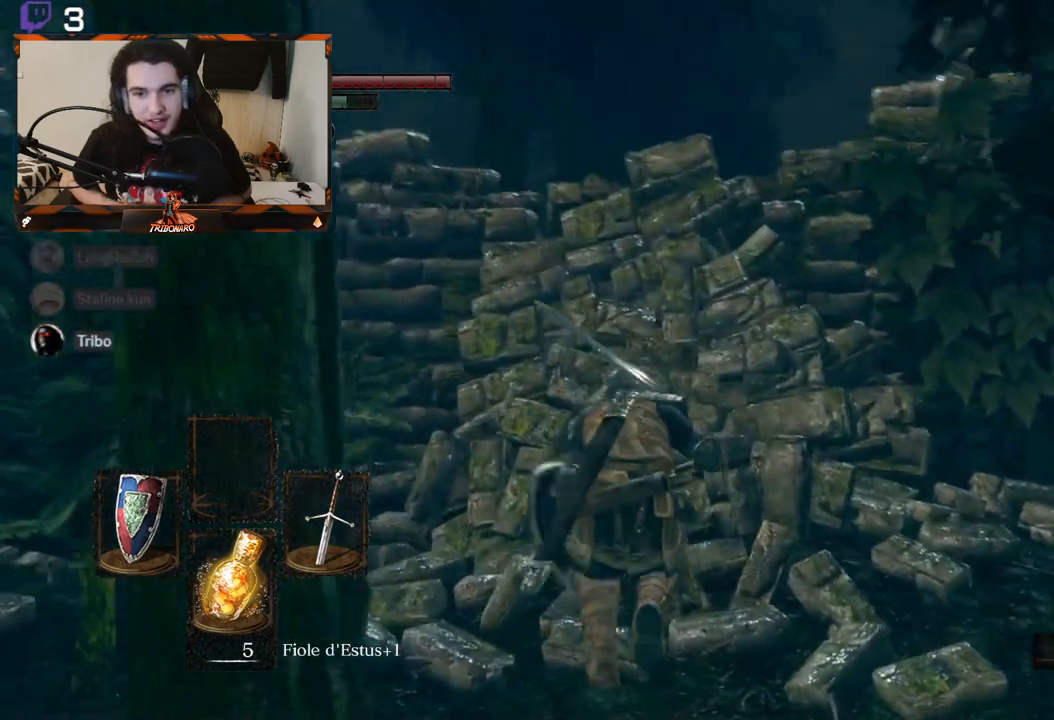
{"buttons": ["B"], "left_stick": "up-right", "right_stick": "center", "events": [[50, "left_stick", "up-right"], [483, "right_stick", "center"]]}
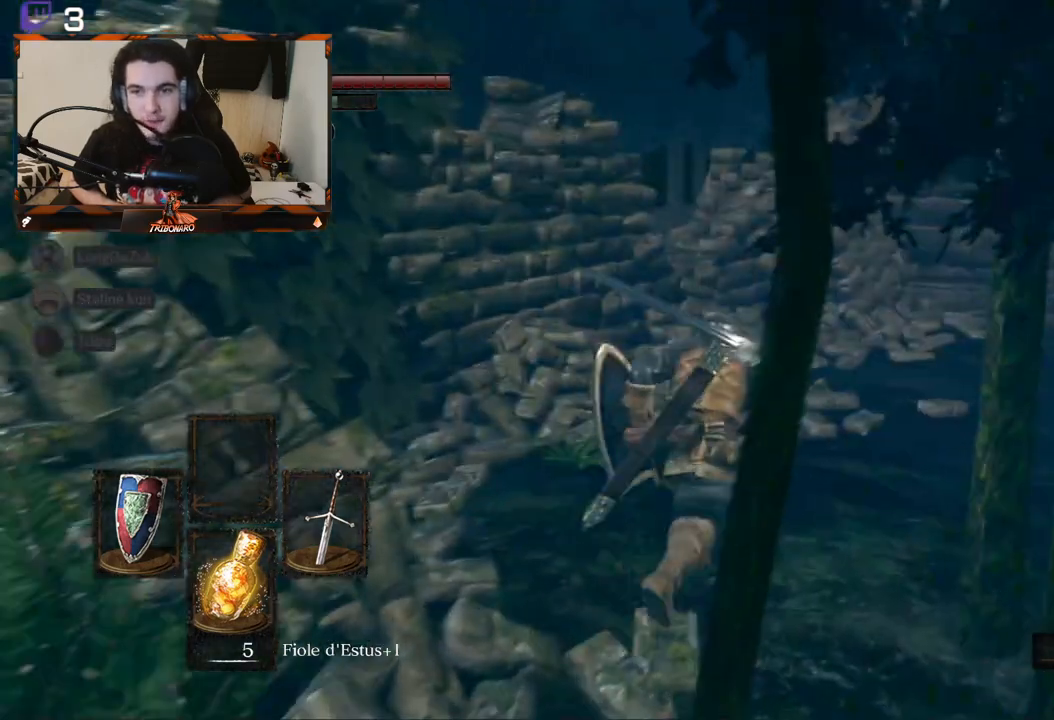
{"buttons": ["B"], "left_stick": "up", "right_stick": "center", "events": [[17, "left_stick", "up"]]}